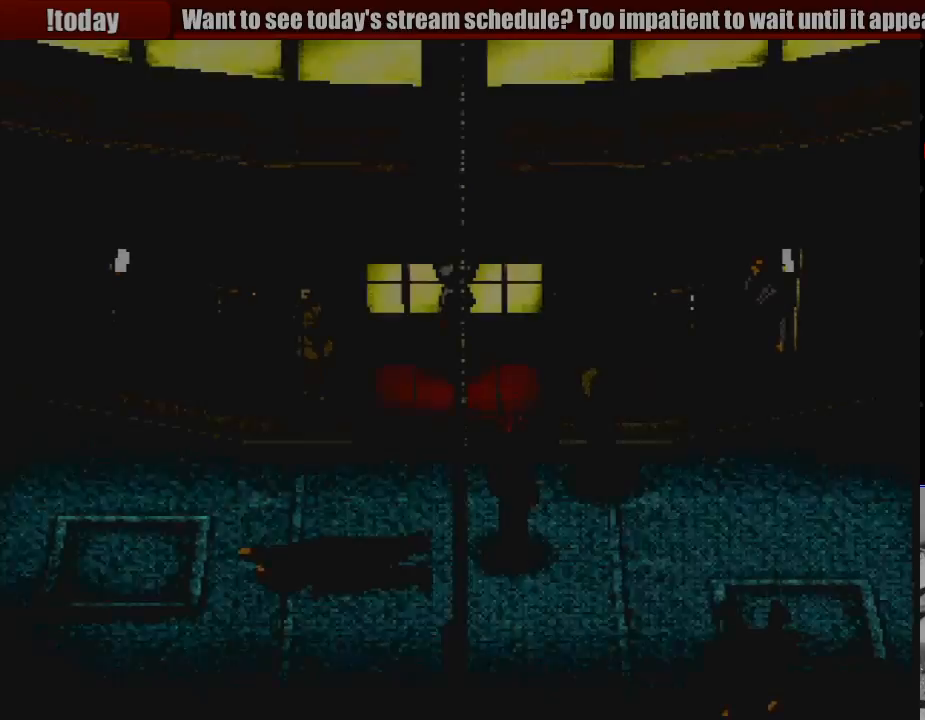
Gameplay with a controller (PlayStation layout); each line is a JSON object with the inputs held at the frame after it. "events" lists button and stick changes between this image and that frame as [ms after this image, input, new state], when the widget could be followed in between. Not read: L3 R3.
{"buttons": ["CIRCLE", "DPAD_DOWN"], "events": [[283, "CIRCLE", "down"], [383, "DPAD_DOWN", "down"]]}
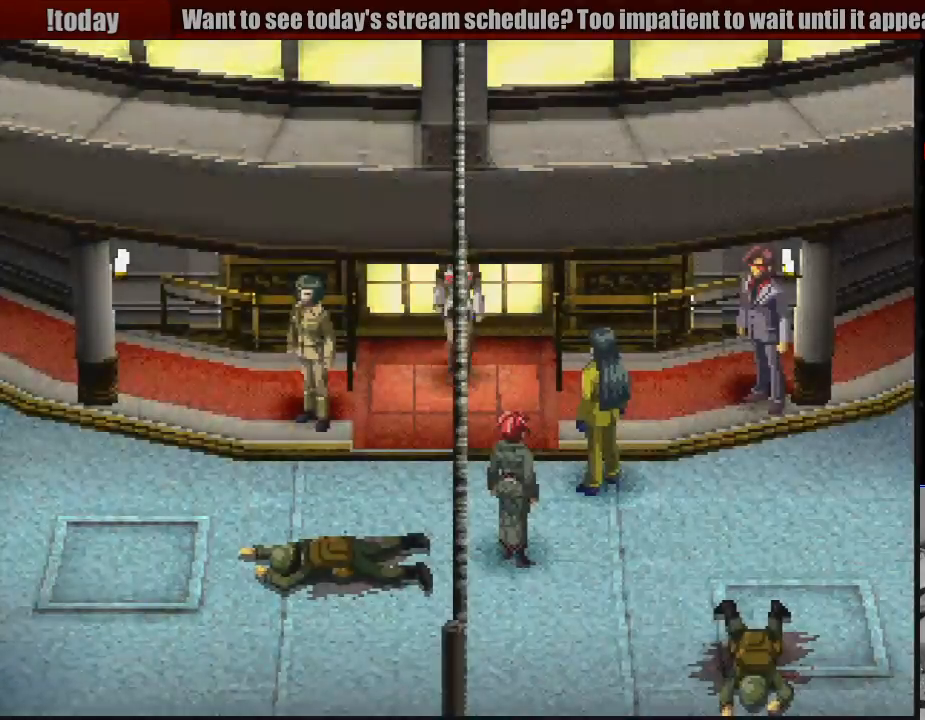
{"buttons": ["CIRCLE", "DPAD_LEFT"], "events": [[267, "DPAD_DOWN", "up"], [267, "DPAD_LEFT", "down"]]}
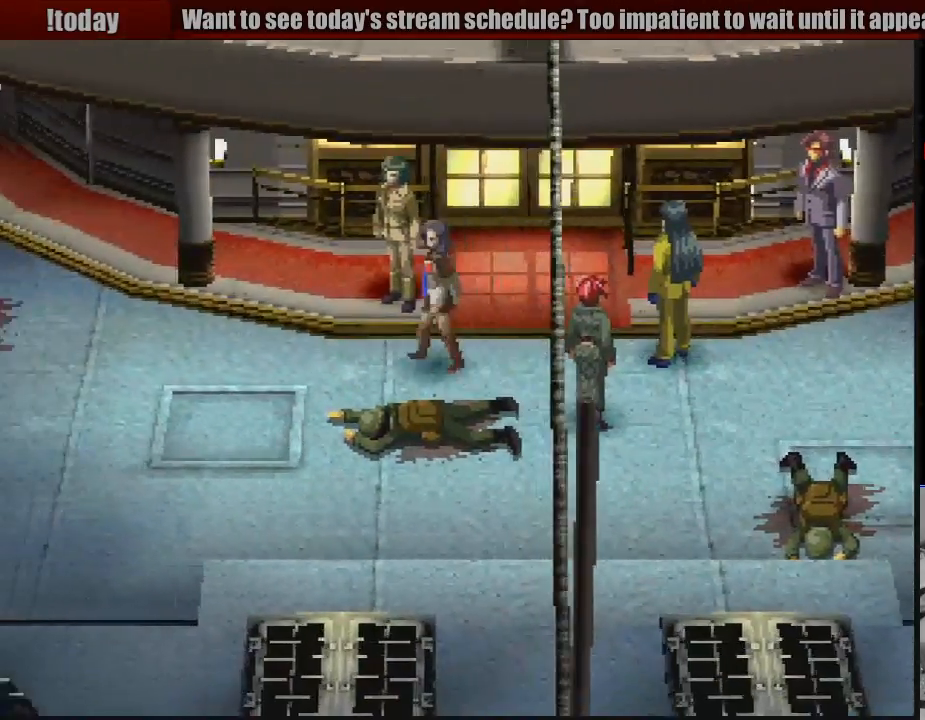
{"buttons": ["CIRCLE", "DPAD_LEFT"], "events": [[233, "DPAD_LEFT", "up"], [250, "DPAD_LEFT", "down"]]}
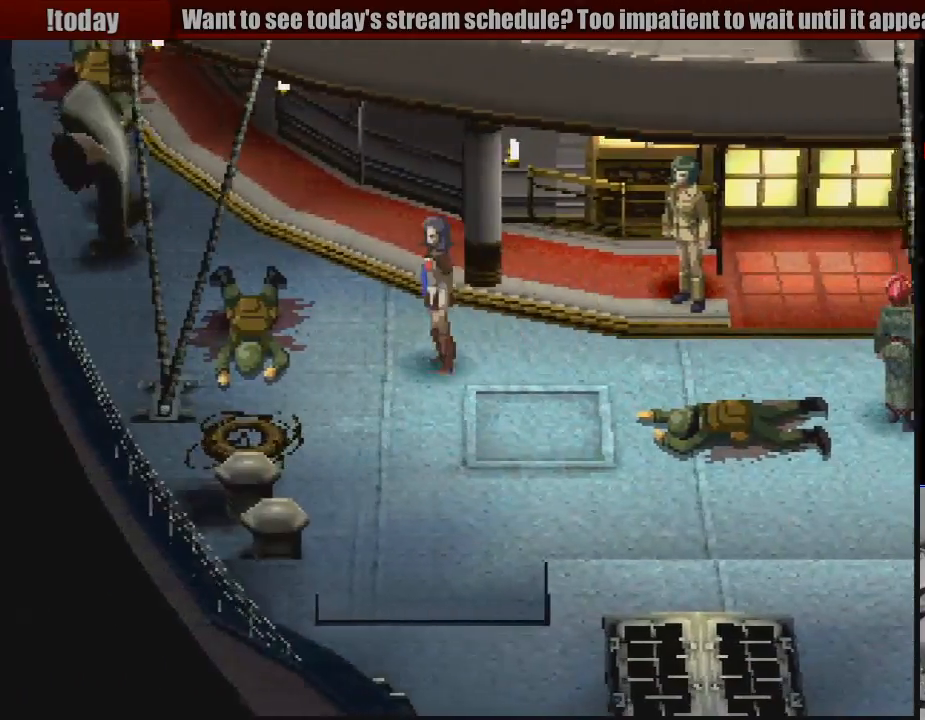
{"buttons": ["CIRCLE", "DPAD_UP"], "events": [[100, "DPAD_UP", "down"], [183, "DPAD_LEFT", "up"]]}
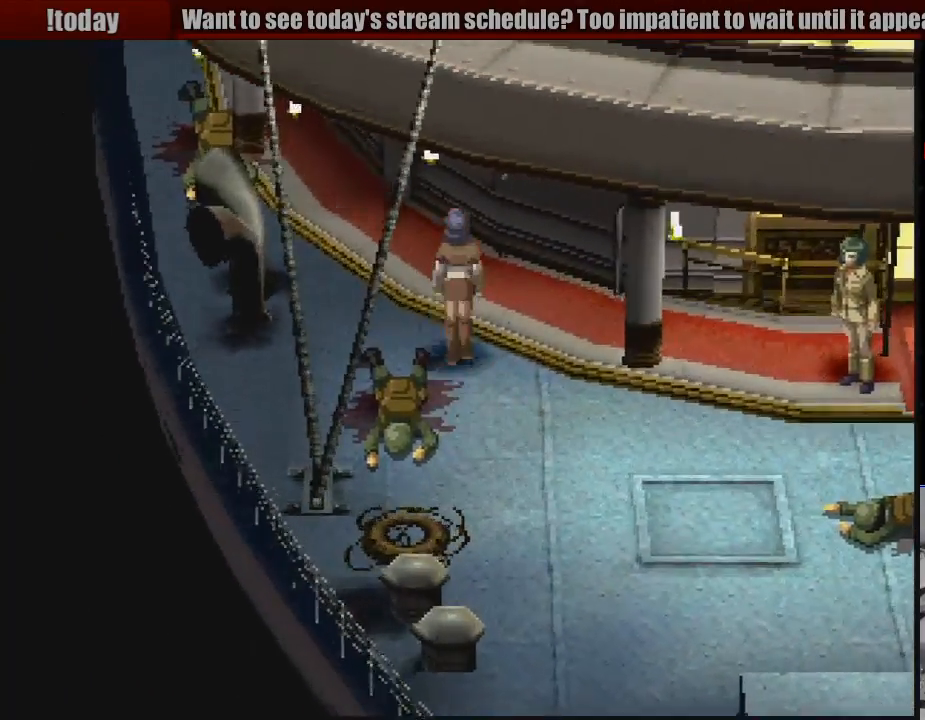
{"buttons": ["CIRCLE", "DPAD_UP", "DPAD_LEFT"], "events": [[83, "DPAD_LEFT", "down"]]}
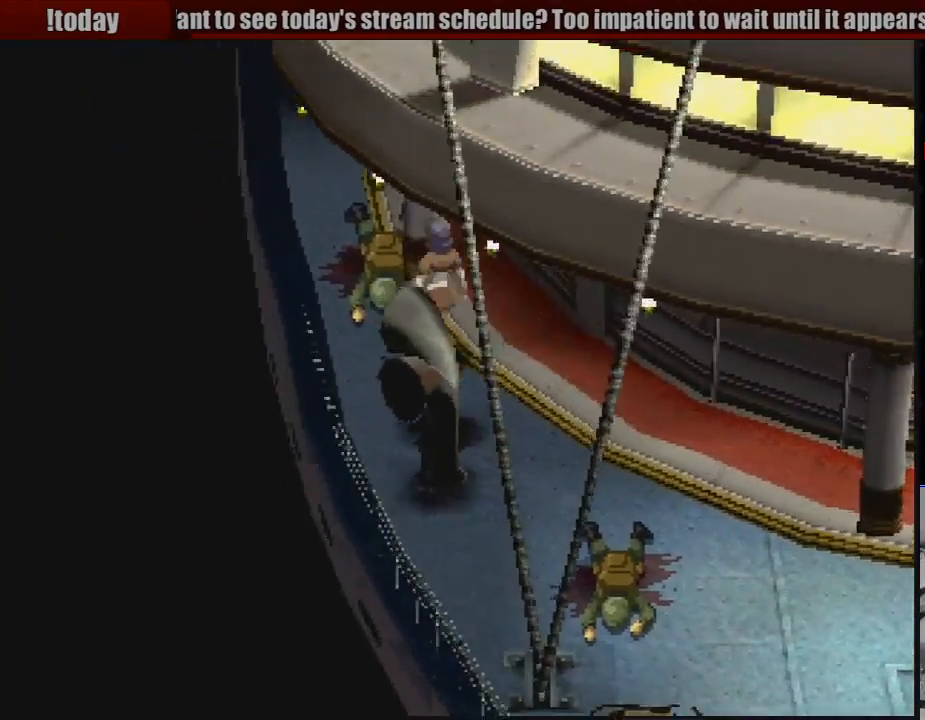
{"buttons": ["CIRCLE", "DPAD_UP"], "events": [[100, "CROSS", "down"], [233, "DPAD_LEFT", "up"], [300, "CROSS", "up"]]}
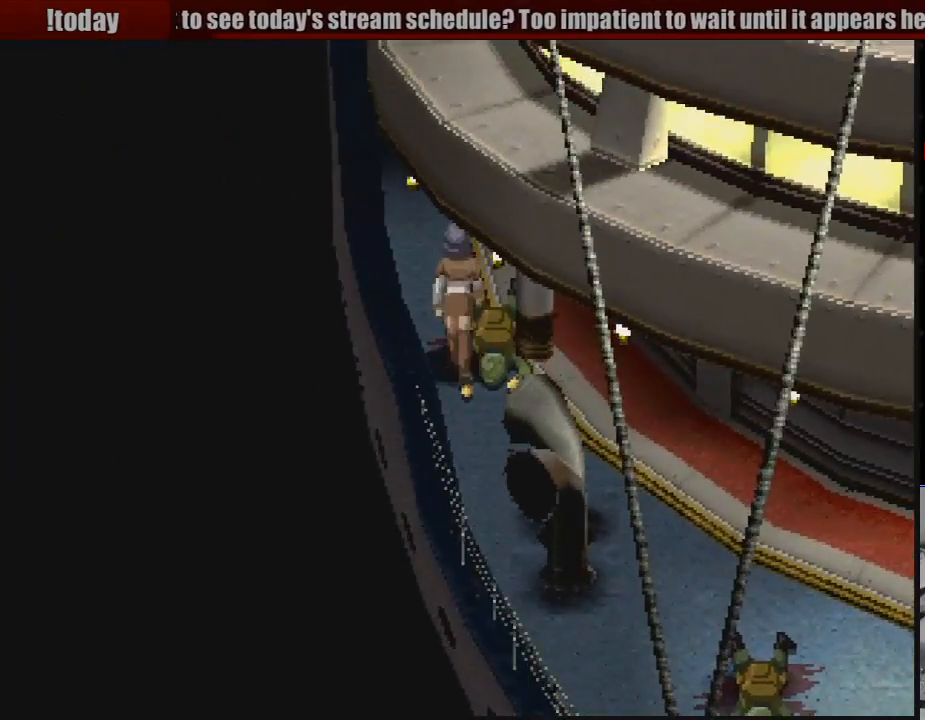
{"buttons": ["CIRCLE", "DPAD_UP"], "events": [[83, "DPAD_RIGHT", "down"], [133, "DPAD_UP", "up"], [183, "CROSS", "down"], [317, "DPAD_UP", "down"], [400, "DPAD_RIGHT", "up"], [433, "CROSS", "up"]]}
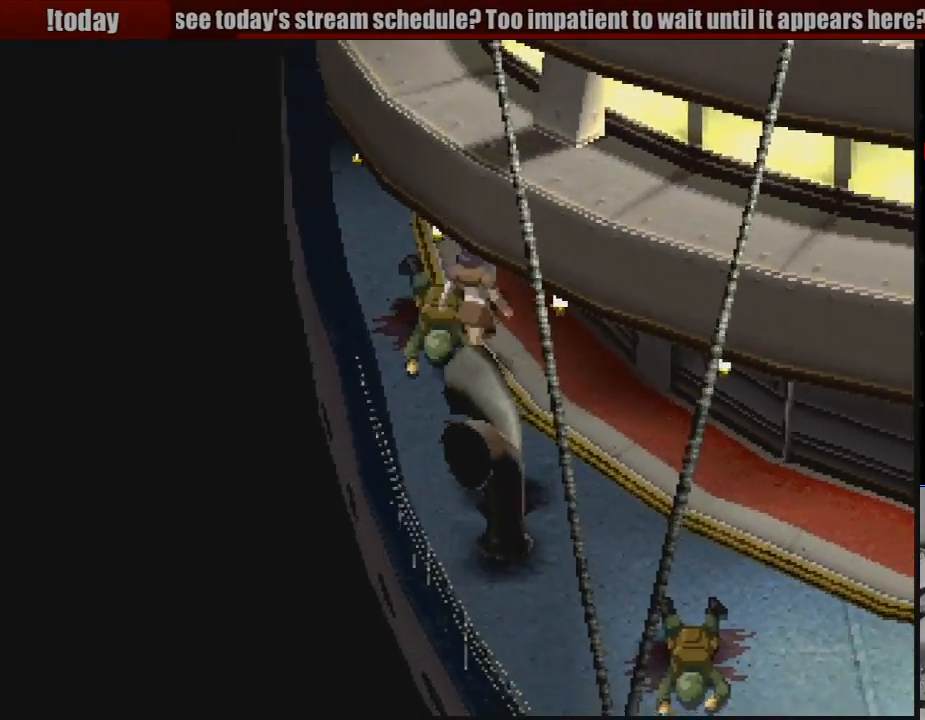
{"buttons": ["CIRCLE", "DPAD_UP", "DPAD_LEFT"], "events": [[200, "CROSS", "down"], [200, "DPAD_UP", "up"], [367, "CROSS", "up"], [383, "DPAD_LEFT", "down"], [383, "DPAD_UP", "down"]]}
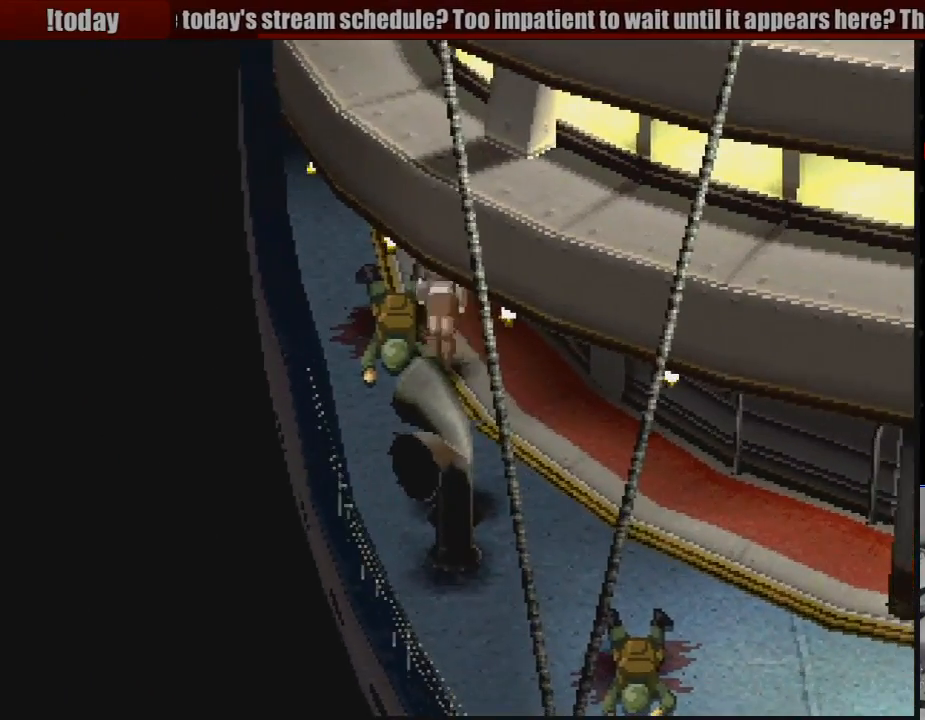
{"buttons": ["CIRCLE", "DPAD_UP", "DPAD_RIGHT"], "events": [[17, "DPAD_LEFT", "up"], [333, "DPAD_RIGHT", "down"]]}
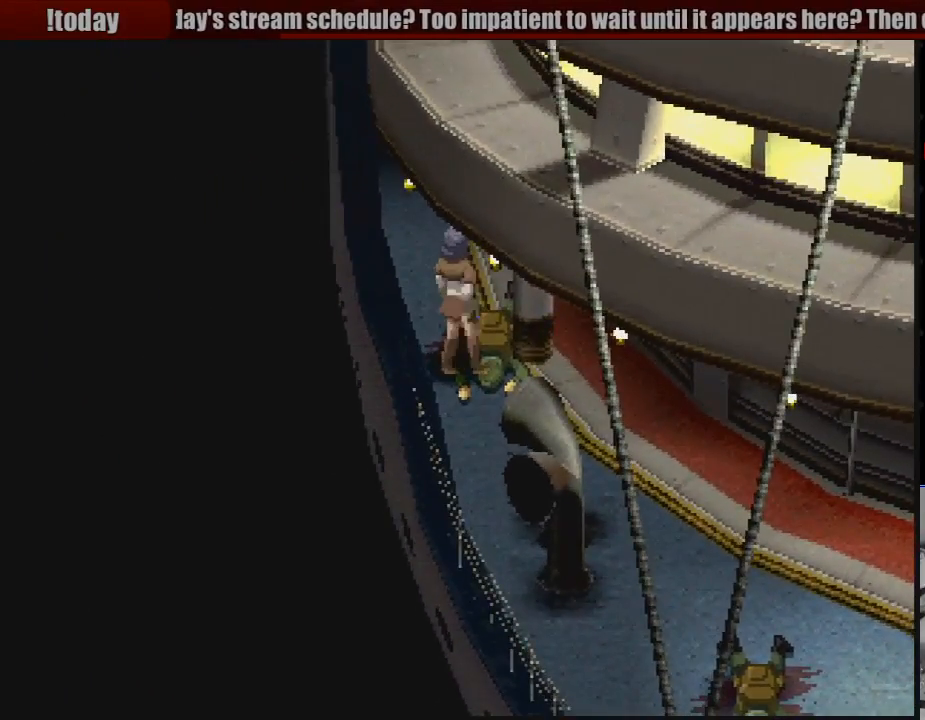
{"buttons": ["CIRCLE", "DPAD_RIGHT"], "events": [[17, "DPAD_UP", "up"], [33, "DPAD_UP", "down"], [50, "DPAD_UP", "up"], [167, "DPAD_UP", "down"], [333, "DPAD_UP", "up"]]}
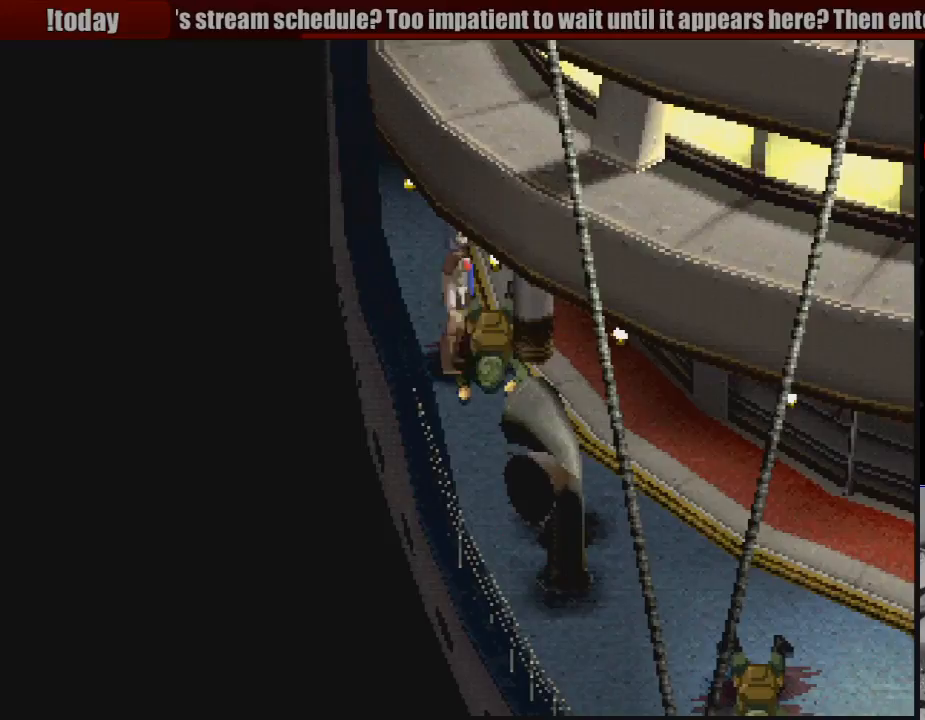
{"buttons": ["CIRCLE", "DPAD_UP"], "events": [[50, "DPAD_DOWN", "down"], [200, "DPAD_RIGHT", "up"], [283, "DPAD_RIGHT", "down"], [317, "DPAD_DOWN", "up"], [383, "DPAD_UP", "down"], [500, "DPAD_RIGHT", "up"]]}
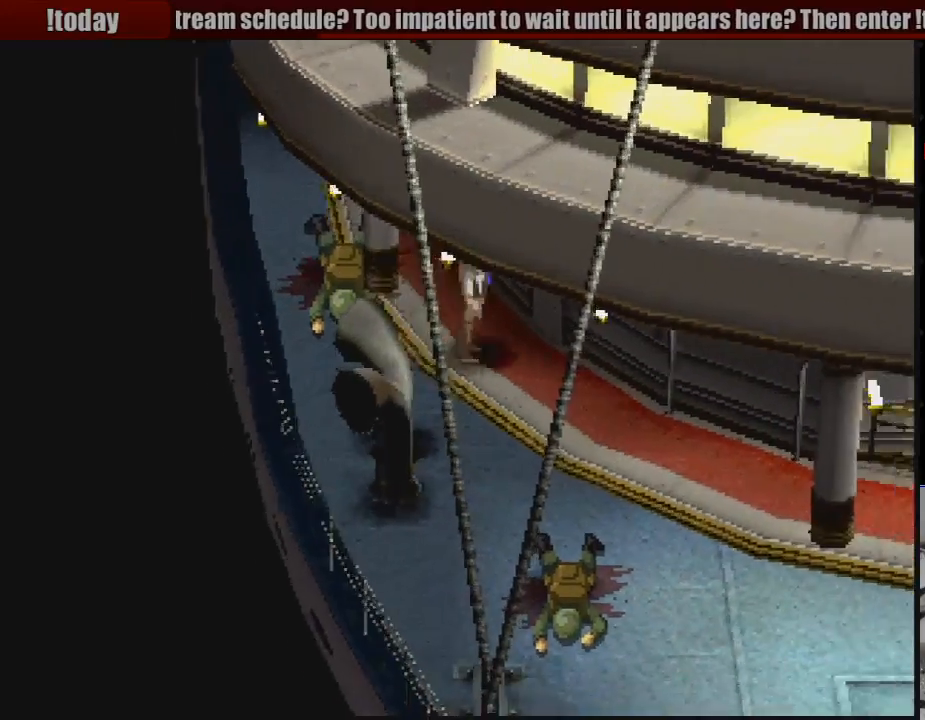
{"buttons": ["CIRCLE", "DPAD_UP"], "events": []}
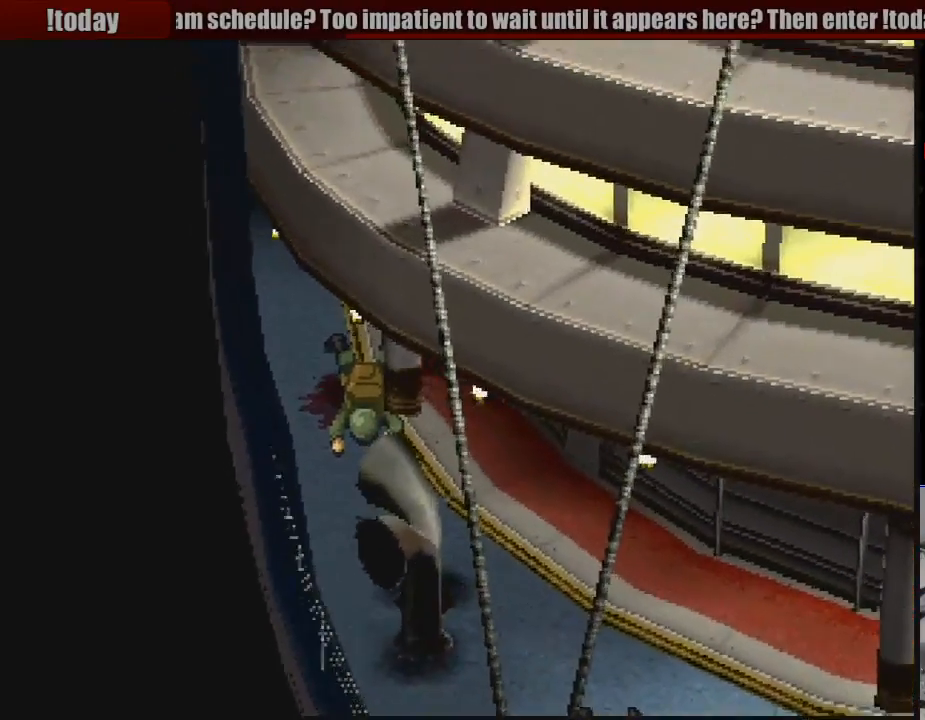
{"buttons": ["CIRCLE"], "events": [[100, "CROSS", "down"], [100, "DPAD_LEFT", "down"], [117, "DPAD_UP", "up"], [133, "DPAD_UP", "down"], [350, "CROSS", "up"], [433, "DPAD_LEFT", "up"], [500, "DPAD_UP", "up"]]}
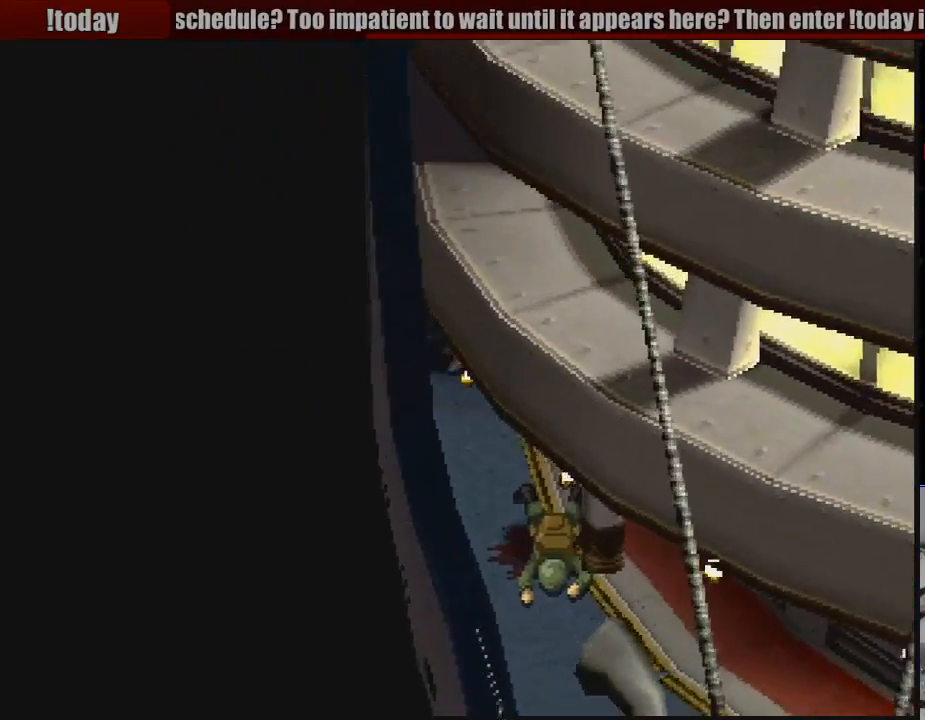
{"buttons": ["CIRCLE", "R1"], "events": [[200, "R1", "down"], [350, "R1", "up"], [467, "R1", "down"]]}
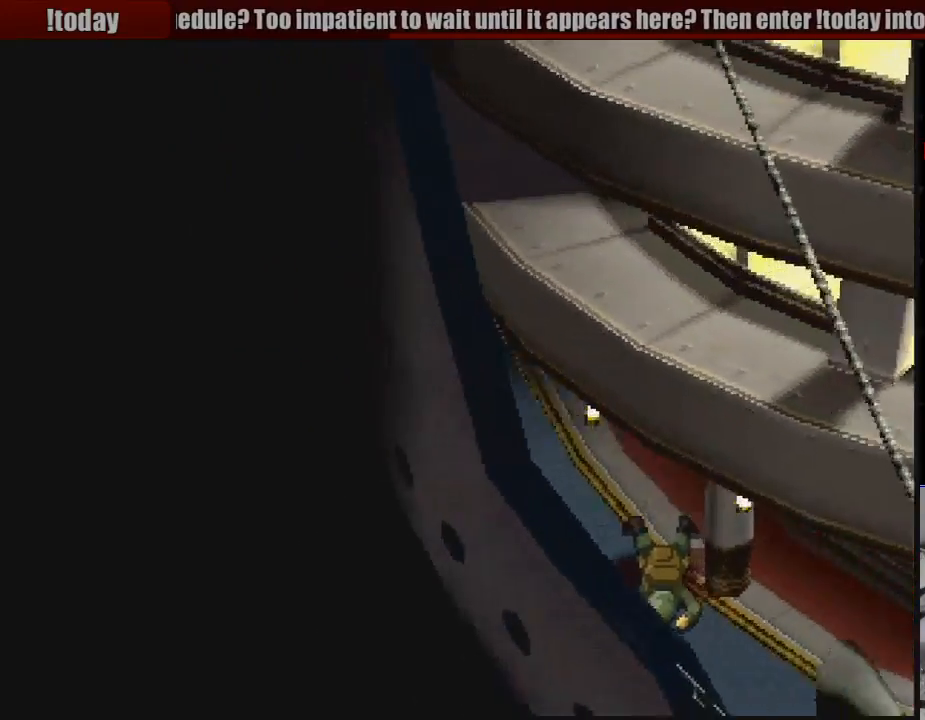
{"buttons": ["CIRCLE"], "events": [[117, "R1", "up"], [333, "L1", "down"], [383, "L1", "up"]]}
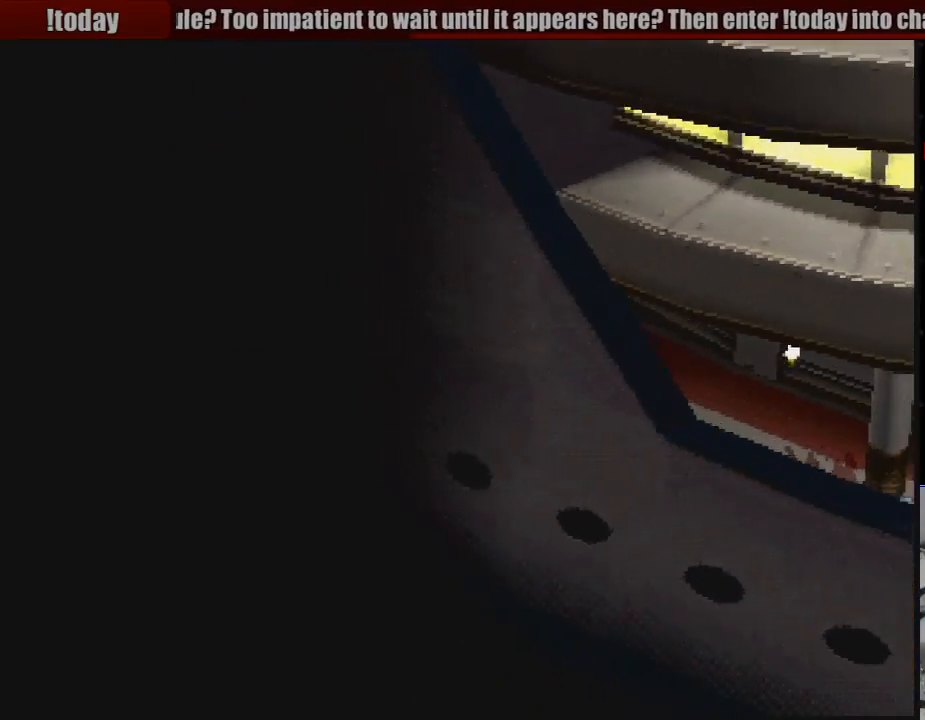
{"buttons": ["CIRCLE", "DPAD_UP"], "events": [[17, "L1", "down"], [333, "L1", "up"], [467, "DPAD_UP", "down"]]}
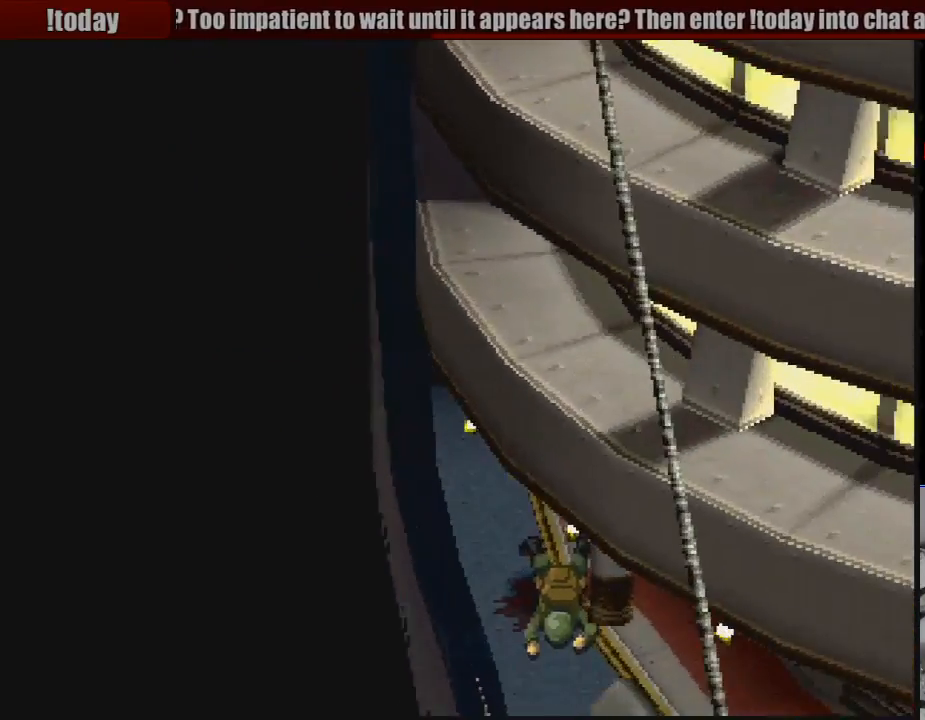
{"buttons": ["CIRCLE", "DPAD_UP"], "events": []}
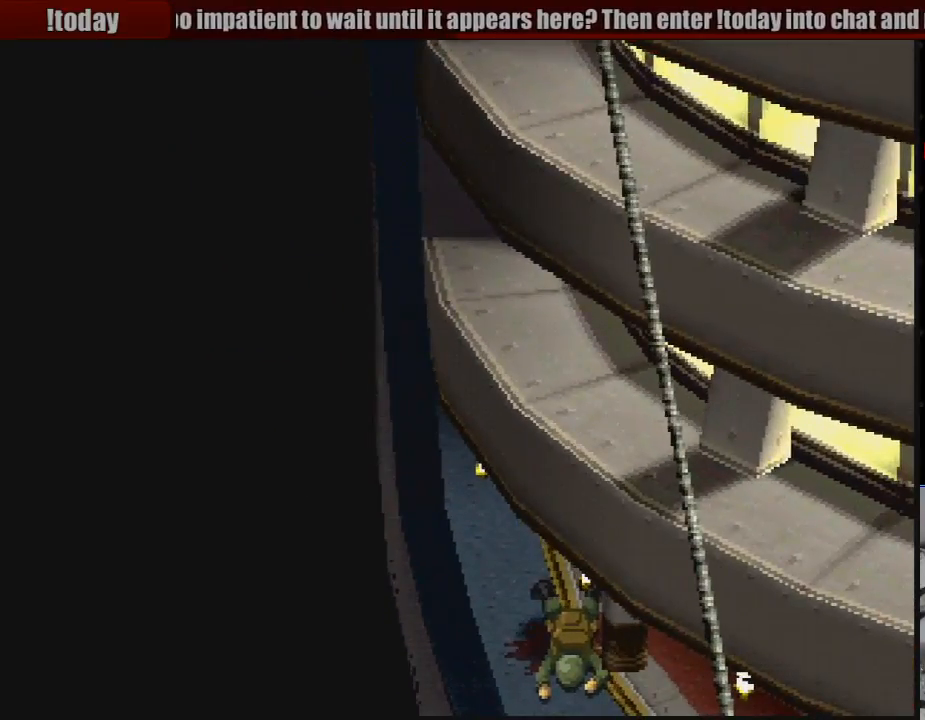
{"buttons": ["CIRCLE", "L1", "DPAD_UP", "DPAD_RIGHT"], "events": [[100, "DPAD_RIGHT", "down"], [217, "TRIANGLE", "down"], [233, "TRIANGLE", "up"], [267, "CROSS", "down"], [433, "CROSS", "up"], [500, "L1", "down"]]}
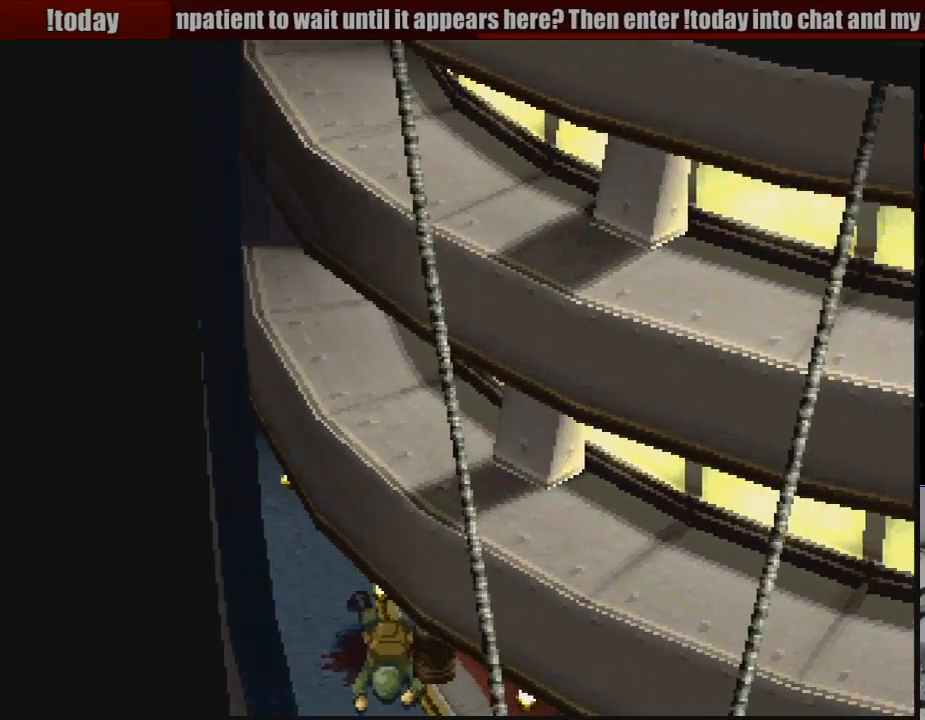
{"buttons": ["CIRCLE", "L1"], "events": [[17, "DPAD_RIGHT", "up"], [200, "DPAD_UP", "up"]]}
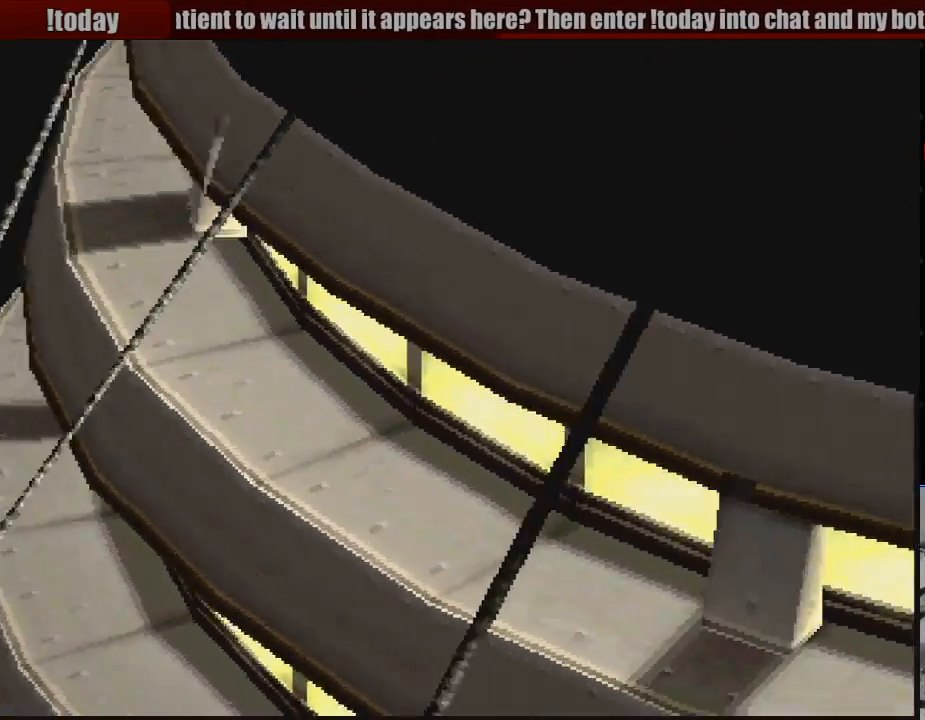
{"buttons": ["CIRCLE", "L1"], "events": []}
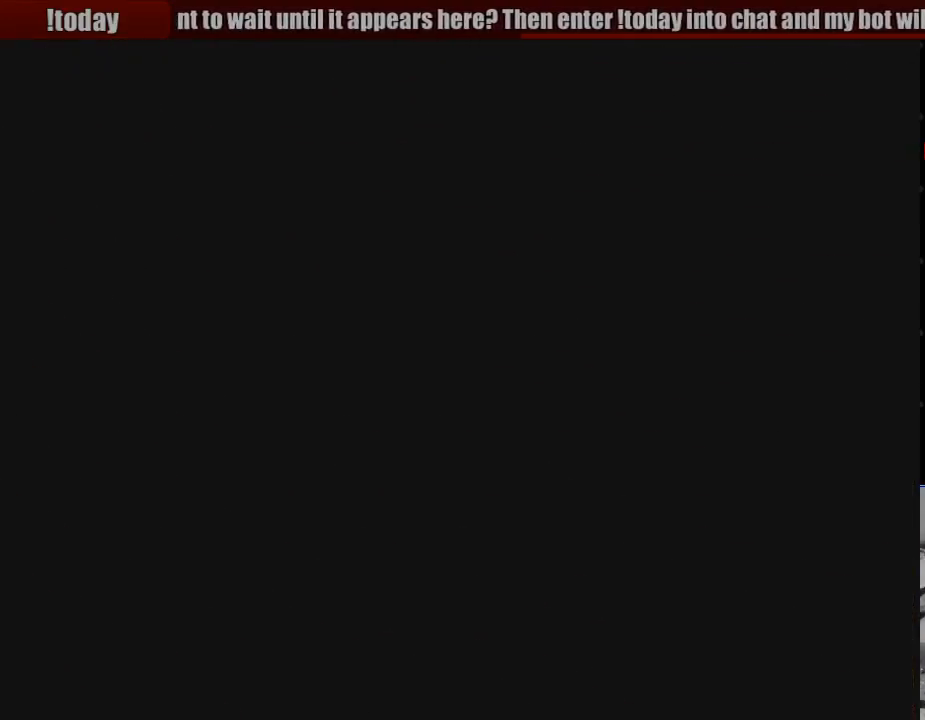
{"buttons": ["CIRCLE", "L1"], "events": []}
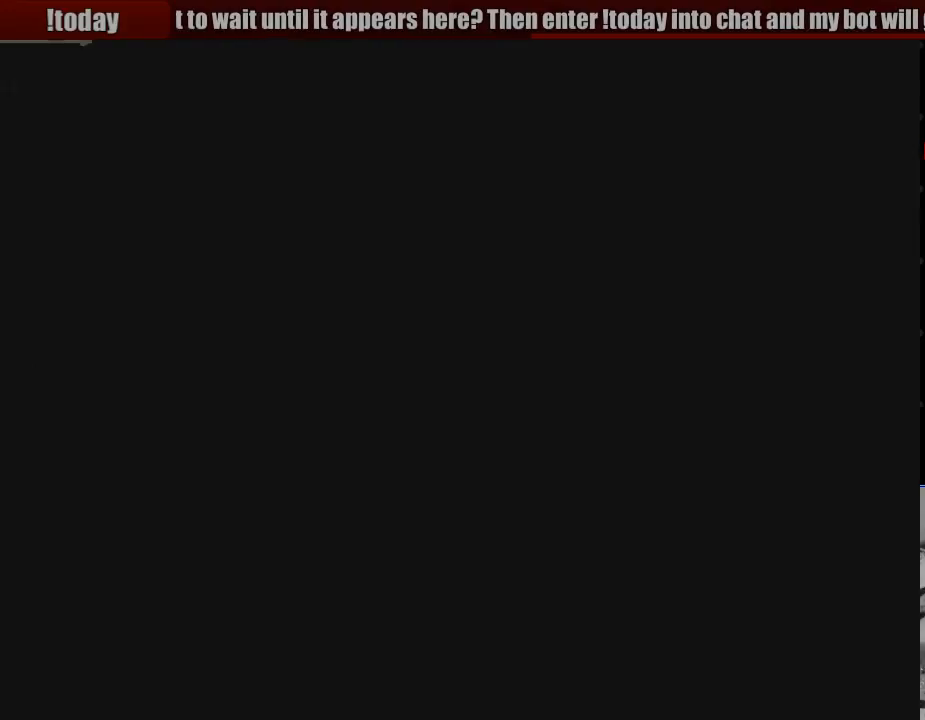
{"buttons": ["CIRCLE", "L1"], "events": []}
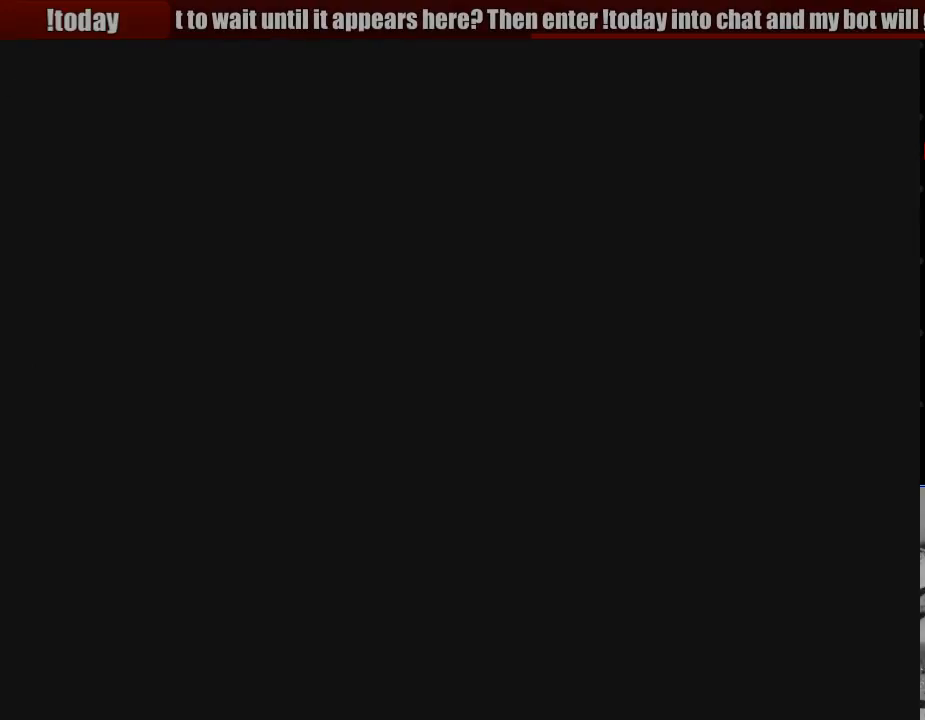
{"buttons": ["CIRCLE", "L1"], "events": []}
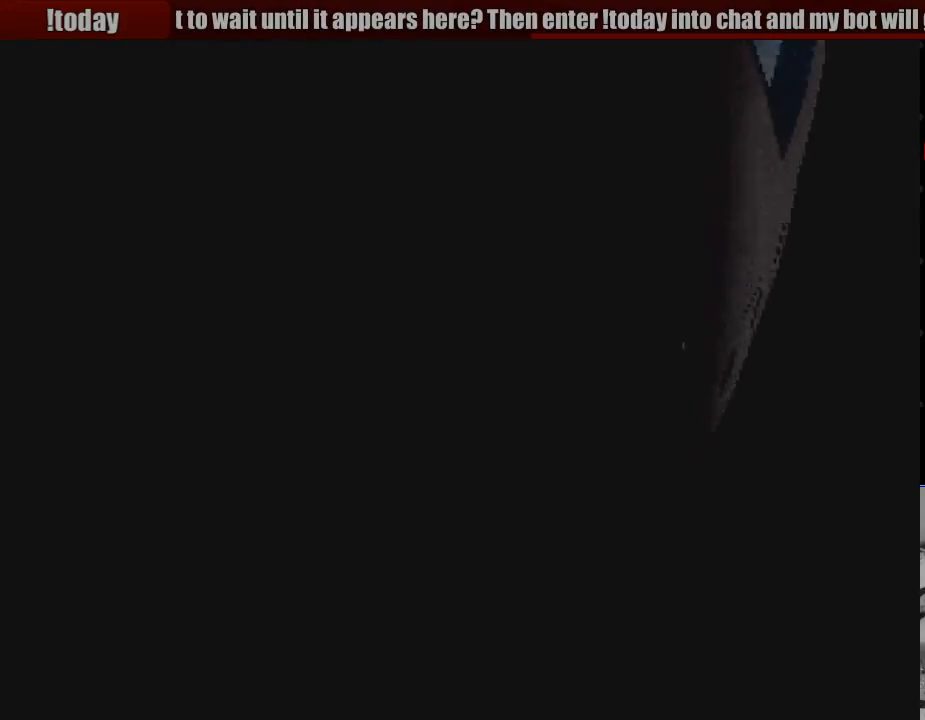
{"buttons": ["CIRCLE", "L1"], "events": []}
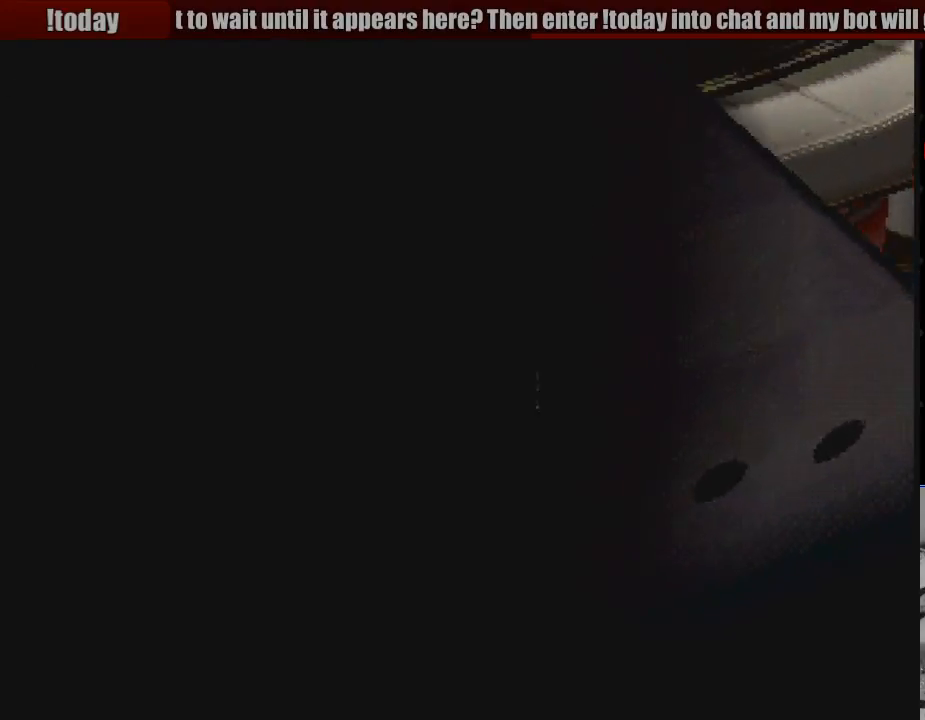
{"buttons": ["CIRCLE", "L1"], "events": []}
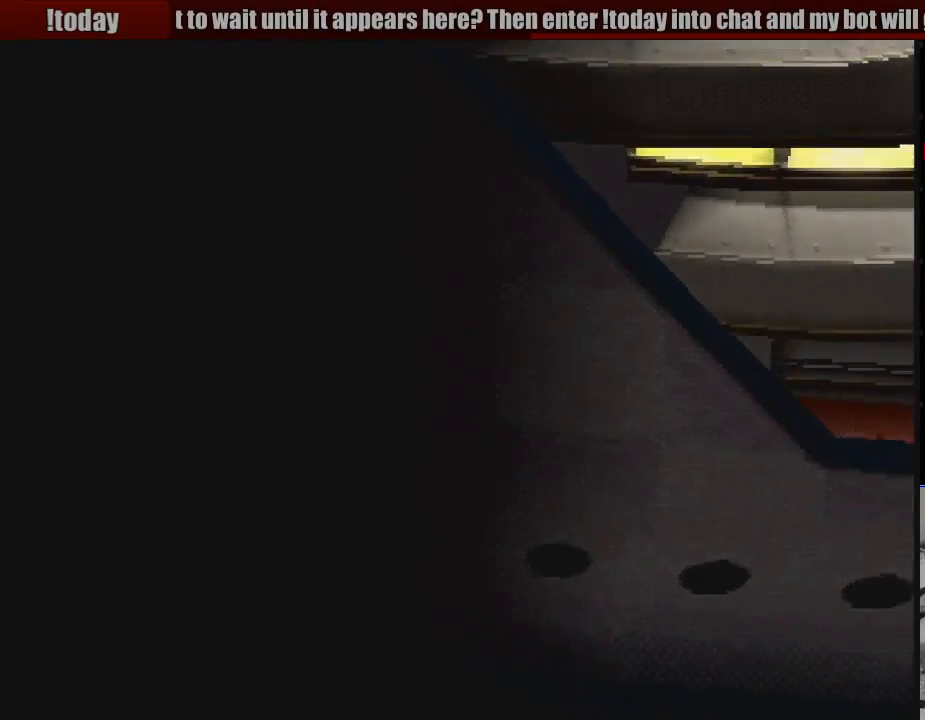
{"buttons": ["CROSS", "CIRCLE", "DPAD_UP"], "events": [[183, "DPAD_LEFT", "down"], [183, "DPAD_UP", "down"], [250, "L1", "up"], [283, "CROSS", "down"], [317, "DPAD_LEFT", "up"], [450, "CROSS", "up"], [500, "CROSS", "down"]]}
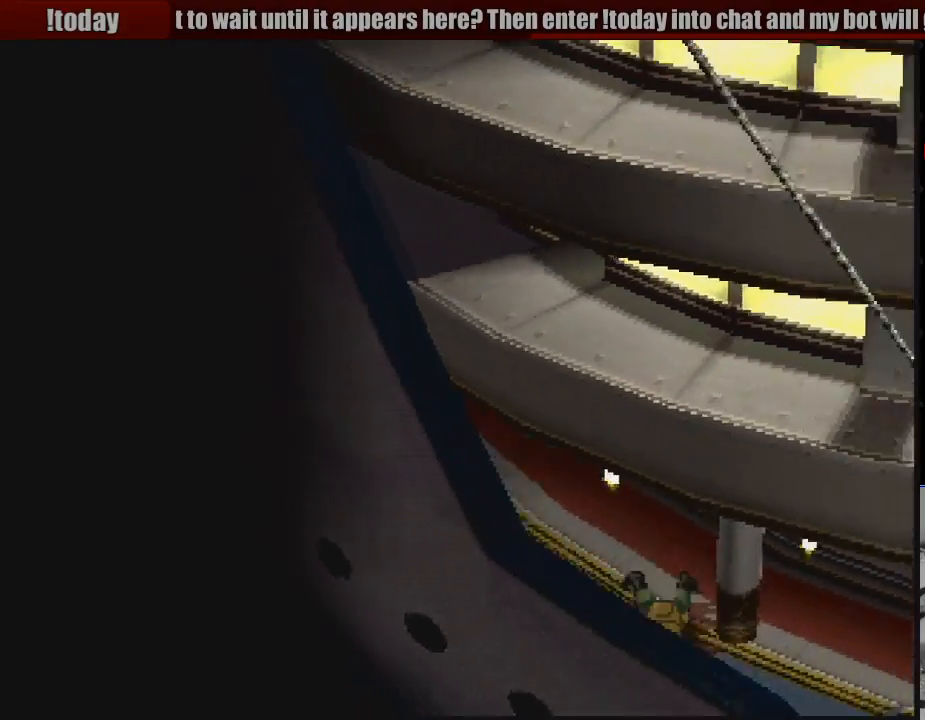
{"buttons": ["CROSS", "CIRCLE", "DPAD_RIGHT"], "events": [[133, "CROSS", "up"], [167, "DPAD_LEFT", "down"], [200, "CROSS", "down"], [317, "CROSS", "up"], [400, "DPAD_LEFT", "up"], [400, "DPAD_UP", "up"], [417, "CROSS", "down"], [417, "DPAD_RIGHT", "down"]]}